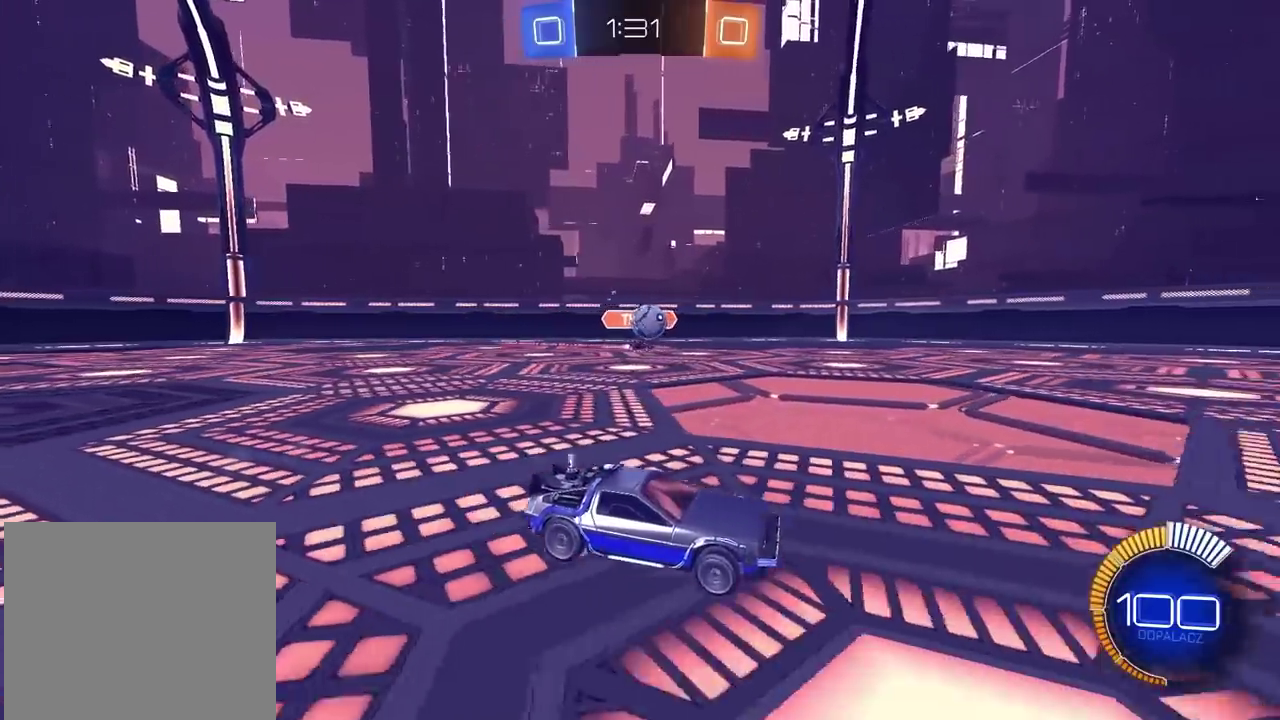
Gameplay with a controller (PlayStation layout); each line is a JSON object with the inputs held at the frame after it. "events" lists button and stick changes between this image and that frame as [ms after this image, input, new state], when the widget could be followed in between. Not read: L1 R1.
{"buttons": ["R2"], "left_stick": "right", "right_stick": "center", "events": [[433, "left_stick", "right"]]}
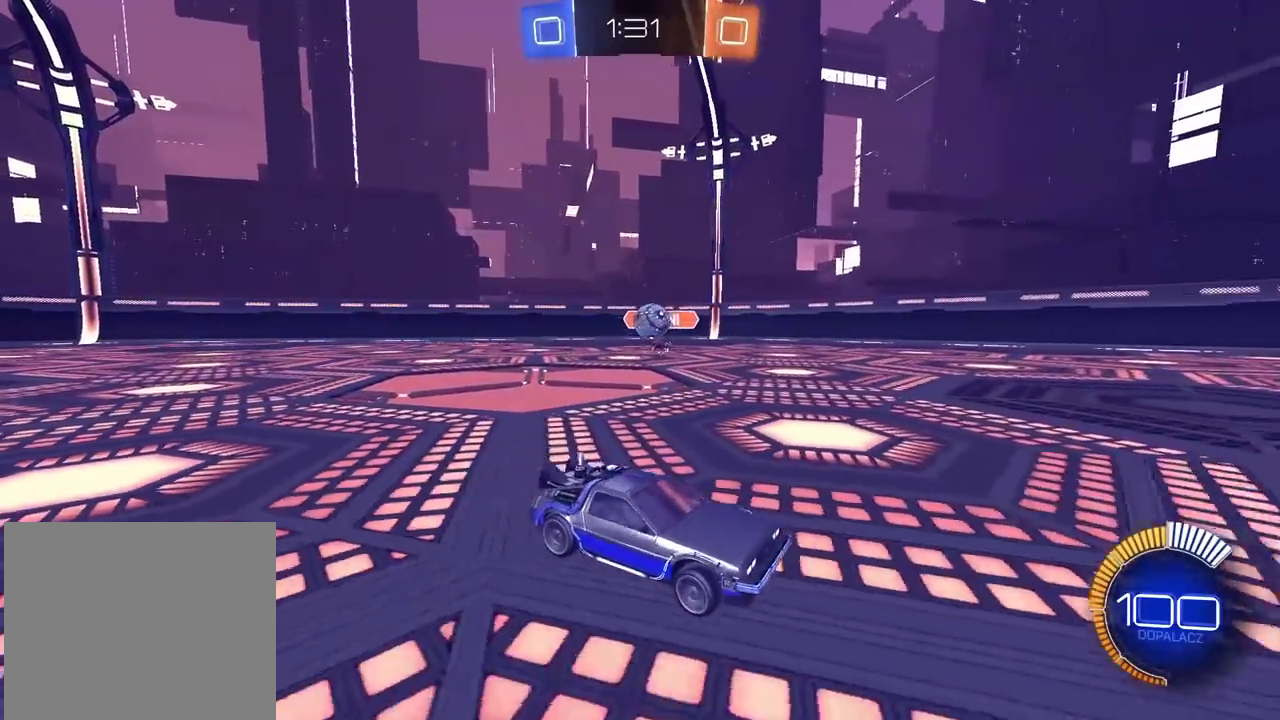
{"buttons": ["R2"], "left_stick": "center", "right_stick": "center", "events": [[83, "left_stick", "center"]]}
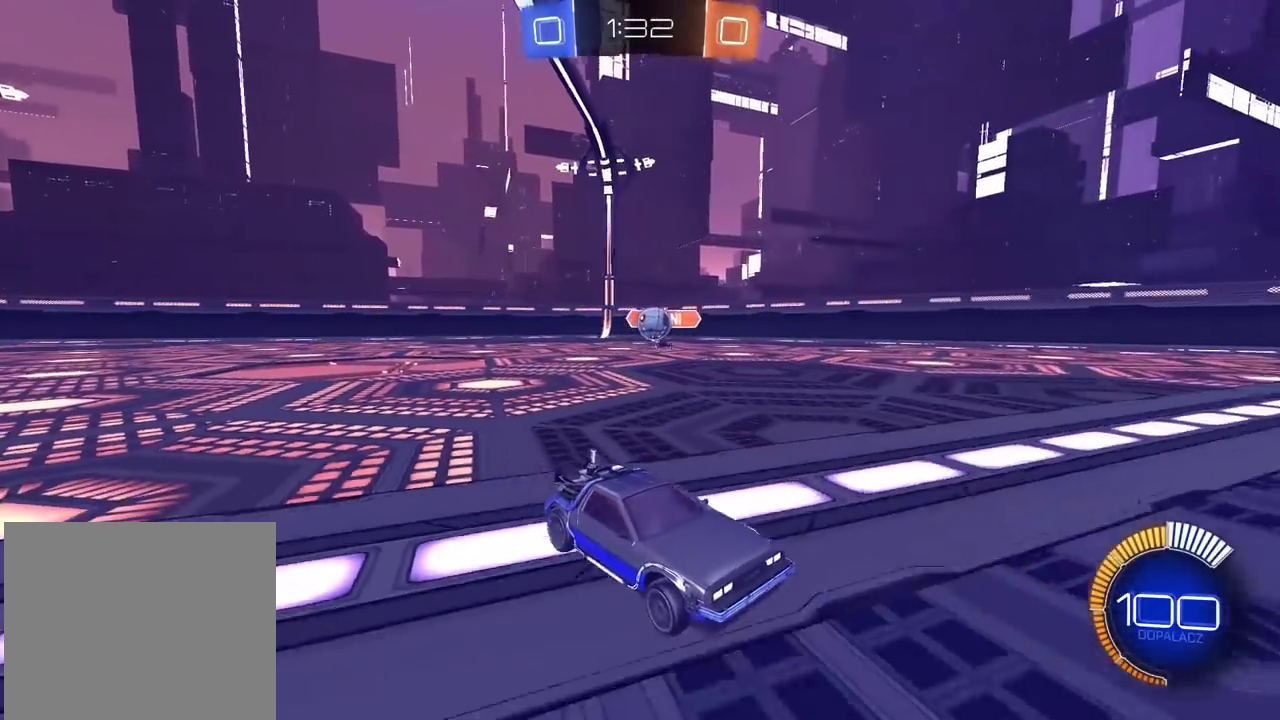
{"buttons": ["R2"], "left_stick": "center", "right_stick": "center", "events": []}
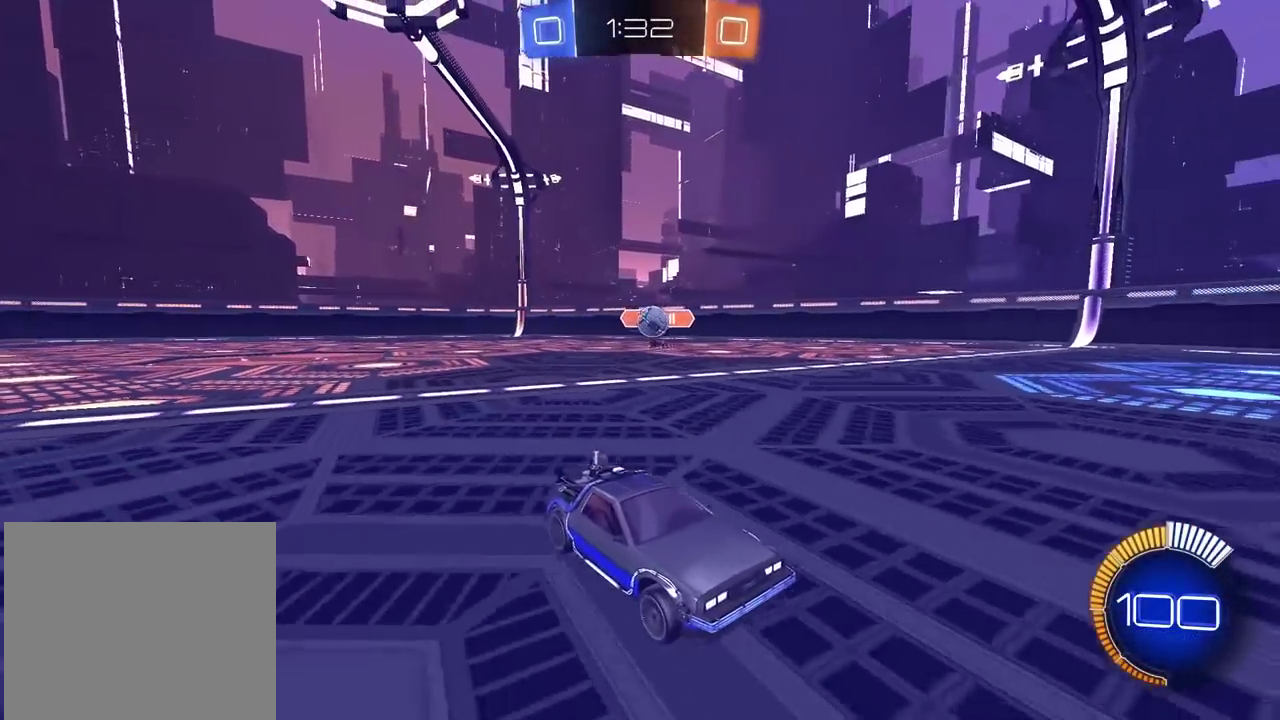
{"buttons": ["R2"], "left_stick": "center", "right_stick": "center", "events": []}
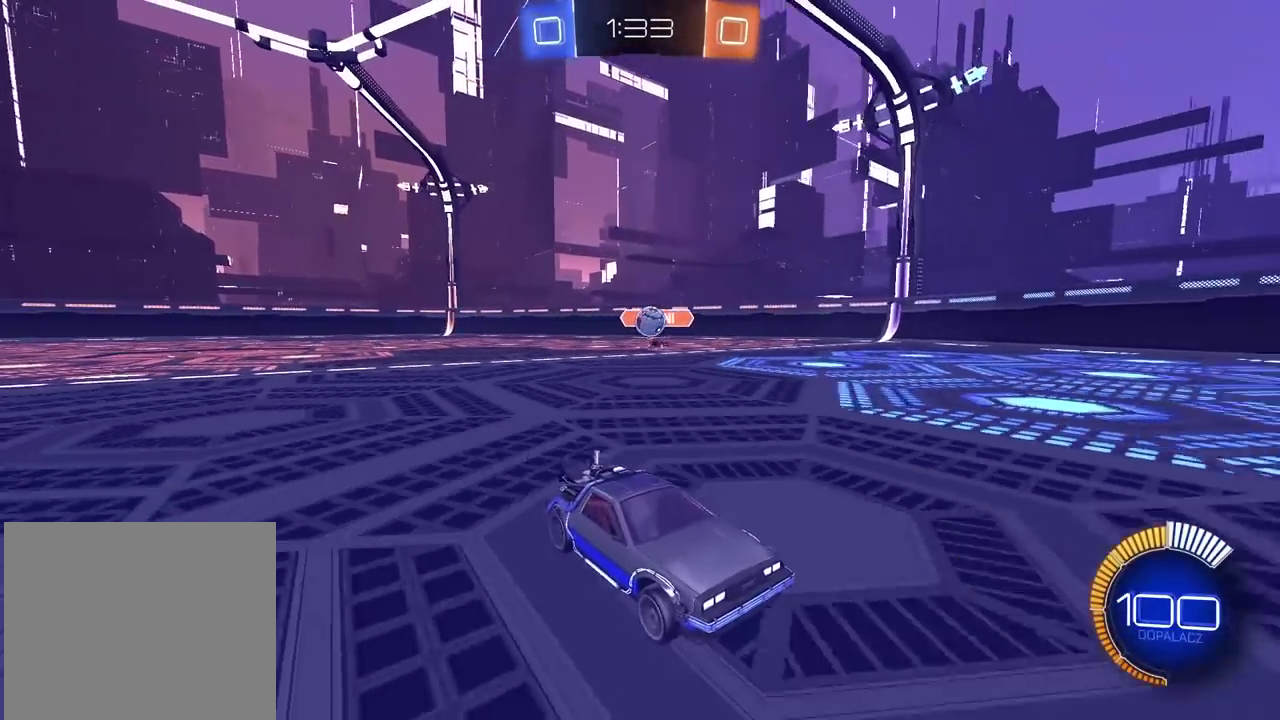
{"buttons": [], "left_stick": "center", "right_stick": "center", "events": [[500, "R2", "up"]]}
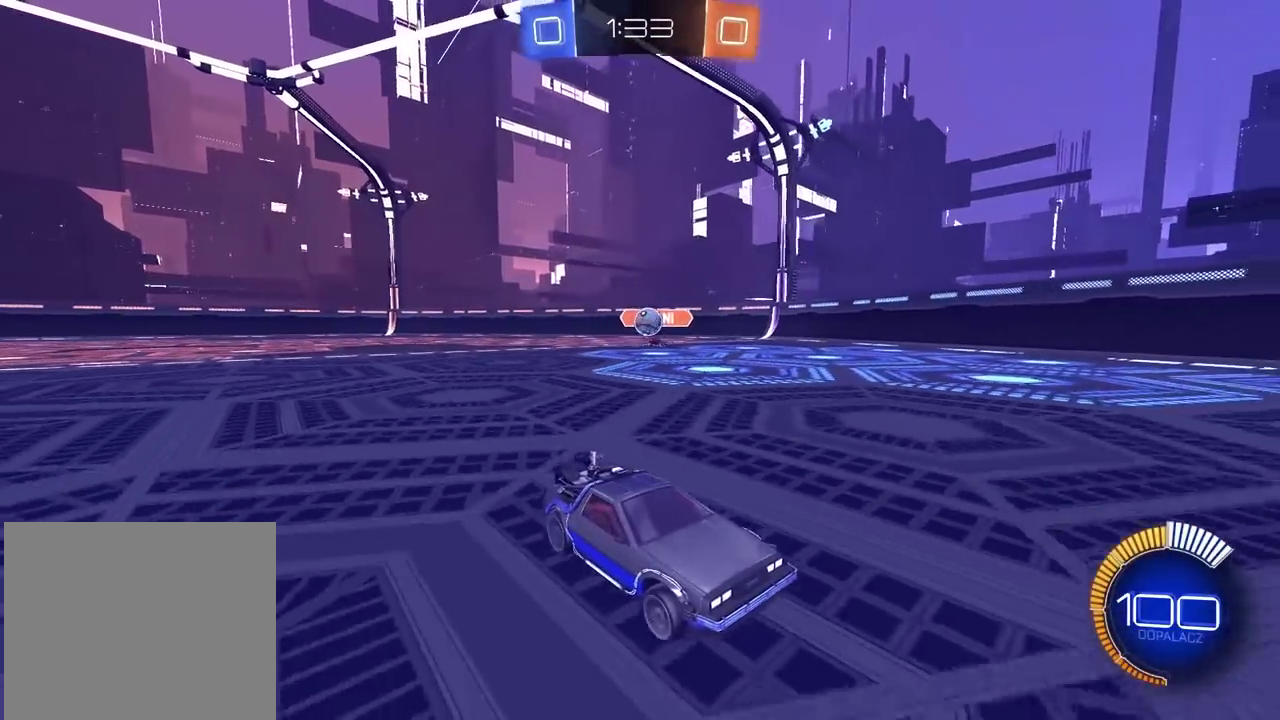
{"buttons": ["R2"], "left_stick": "center", "right_stick": "center", "events": [[100, "R2", "down"], [200, "left_stick", "right"], [333, "left_stick", "center"]]}
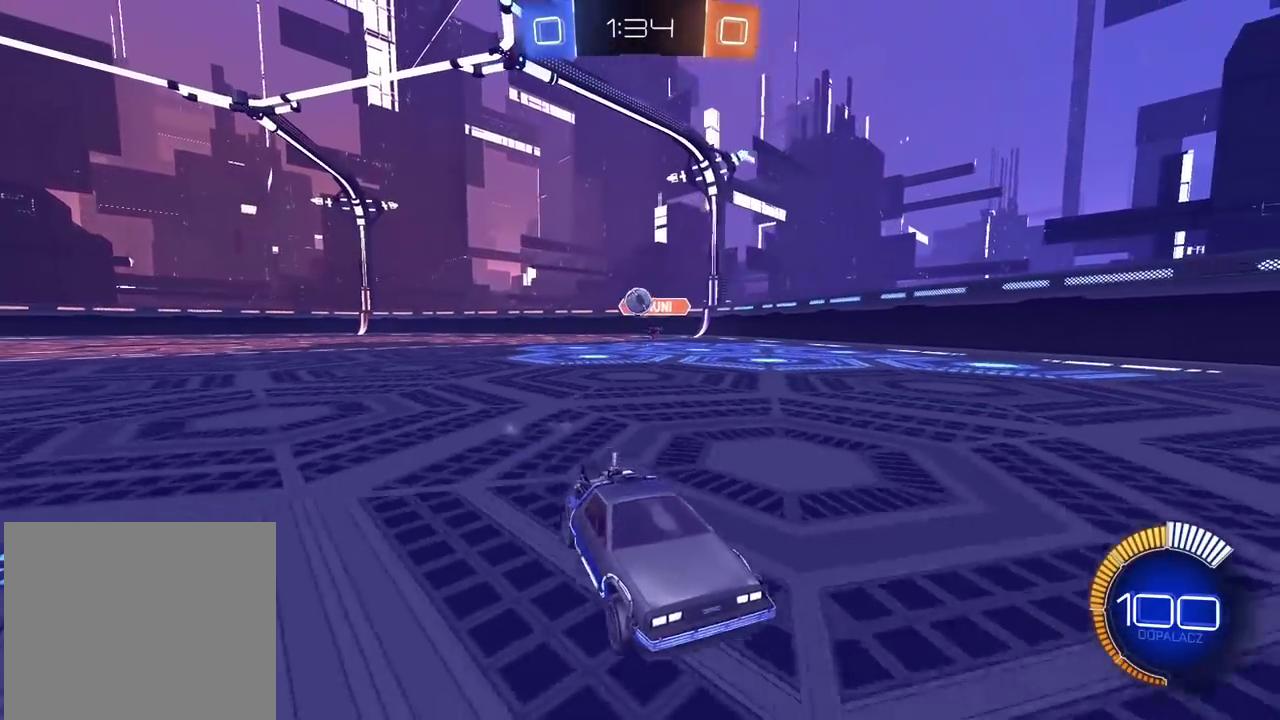
{"buttons": [], "left_stick": "right", "right_stick": "center", "events": [[83, "left_stick", "left"], [183, "R2", "up"], [383, "left_stick", "right"]]}
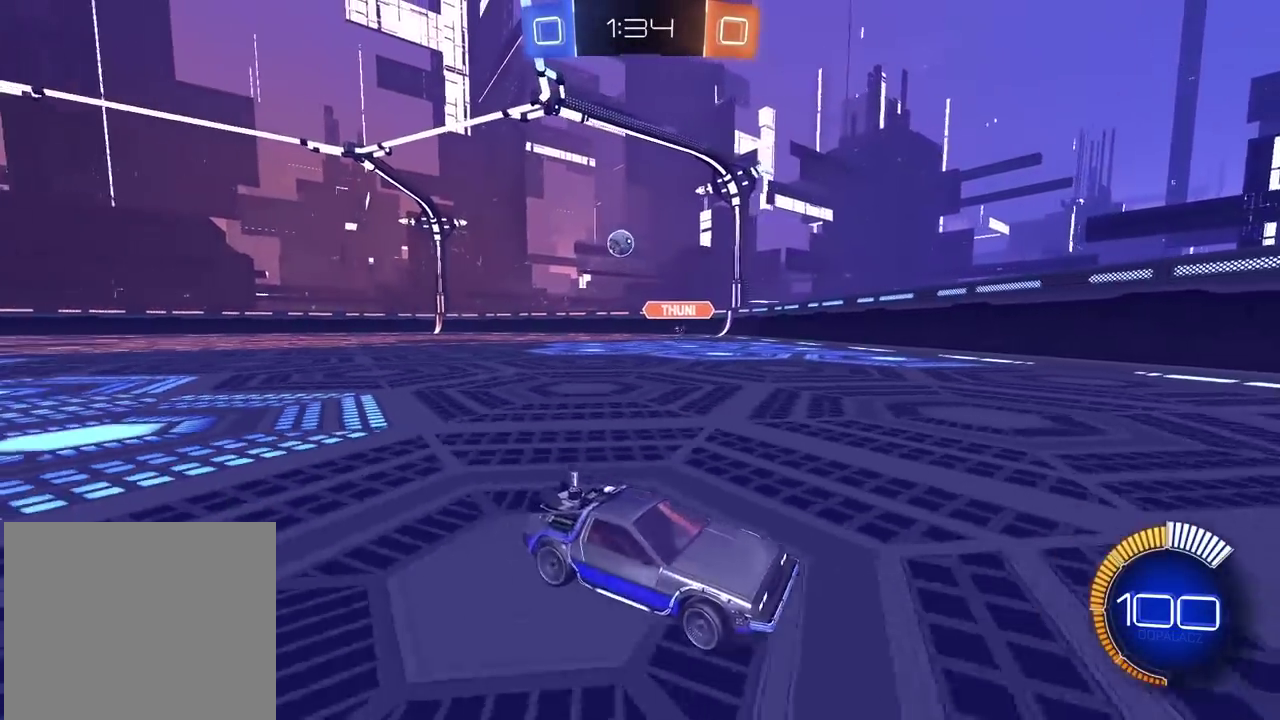
{"buttons": ["R2"], "left_stick": "right", "right_stick": "center", "events": [[117, "R2", "down"]]}
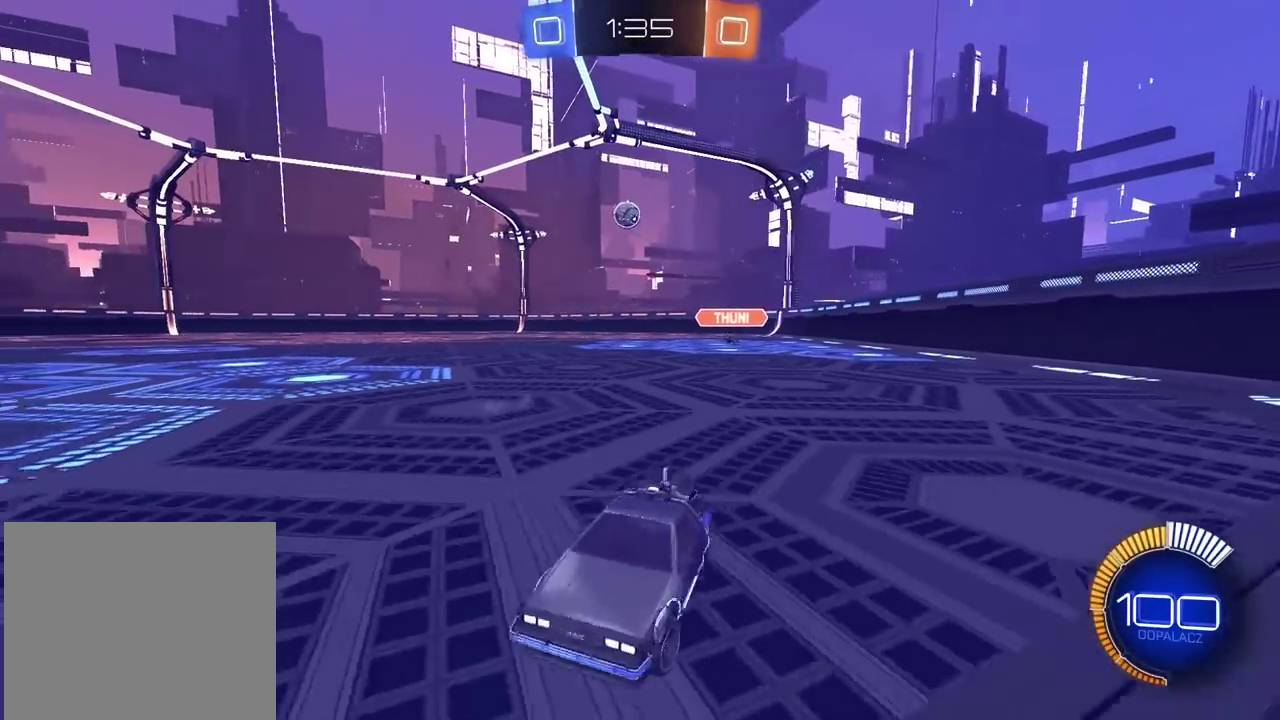
{"buttons": [], "left_stick": "right", "right_stick": "center", "events": [[283, "R2", "up"]]}
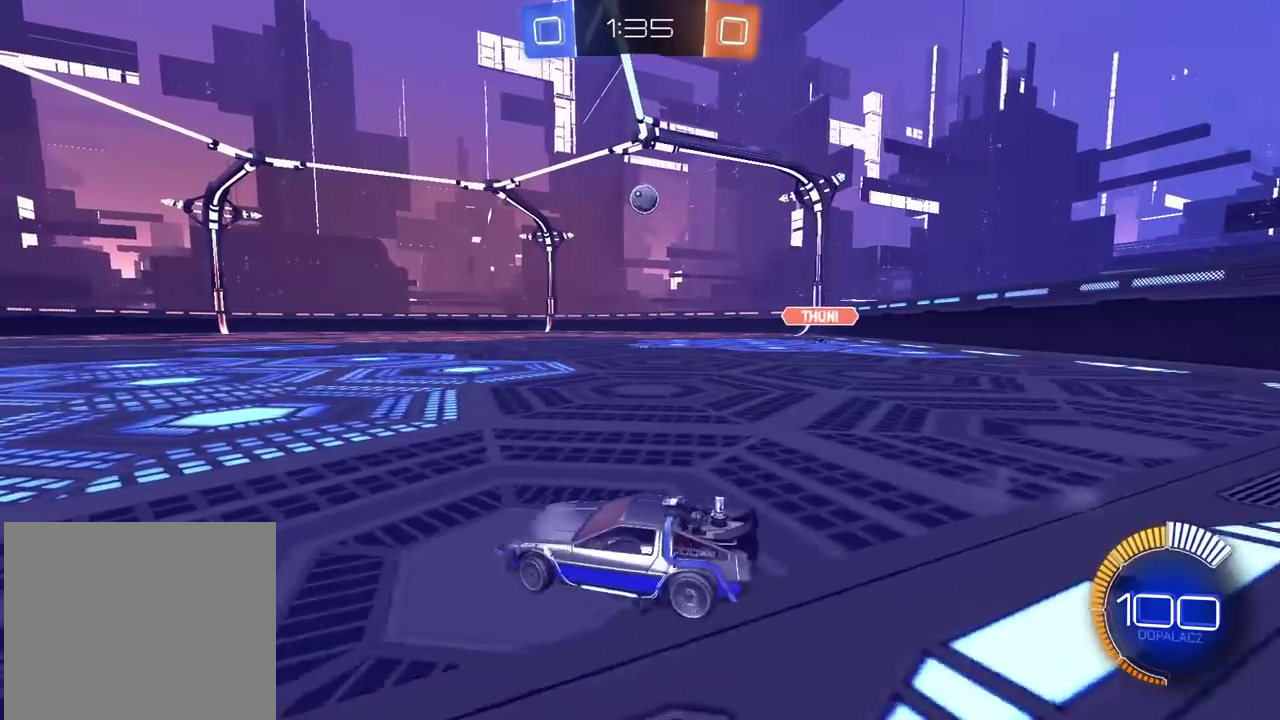
{"buttons": ["R2"], "left_stick": "right", "right_stick": "center", "events": [[150, "R2", "down"], [150, "left_stick", "center"], [500, "left_stick", "right"]]}
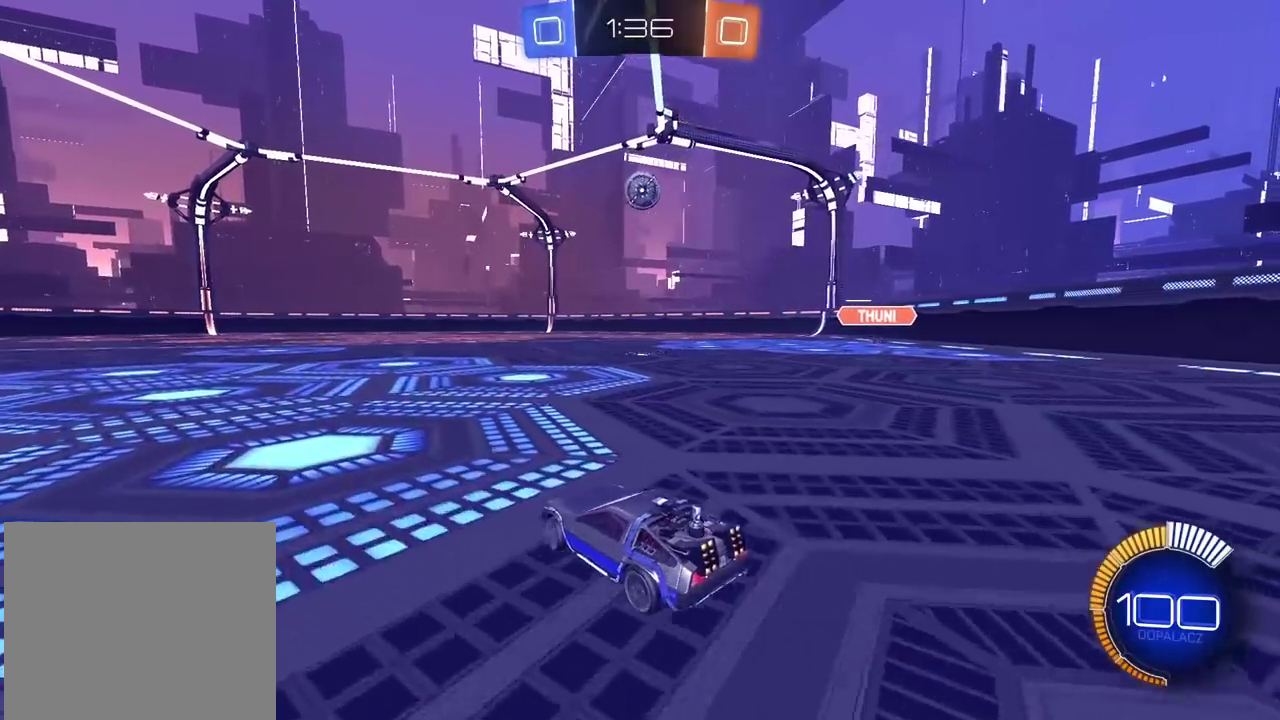
{"buttons": ["CROSS", "CIRCLE", "R2"], "left_stick": "center", "right_stick": "center", "events": [[117, "left_stick", "center"], [250, "CIRCLE", "down"], [333, "CROSS", "down"]]}
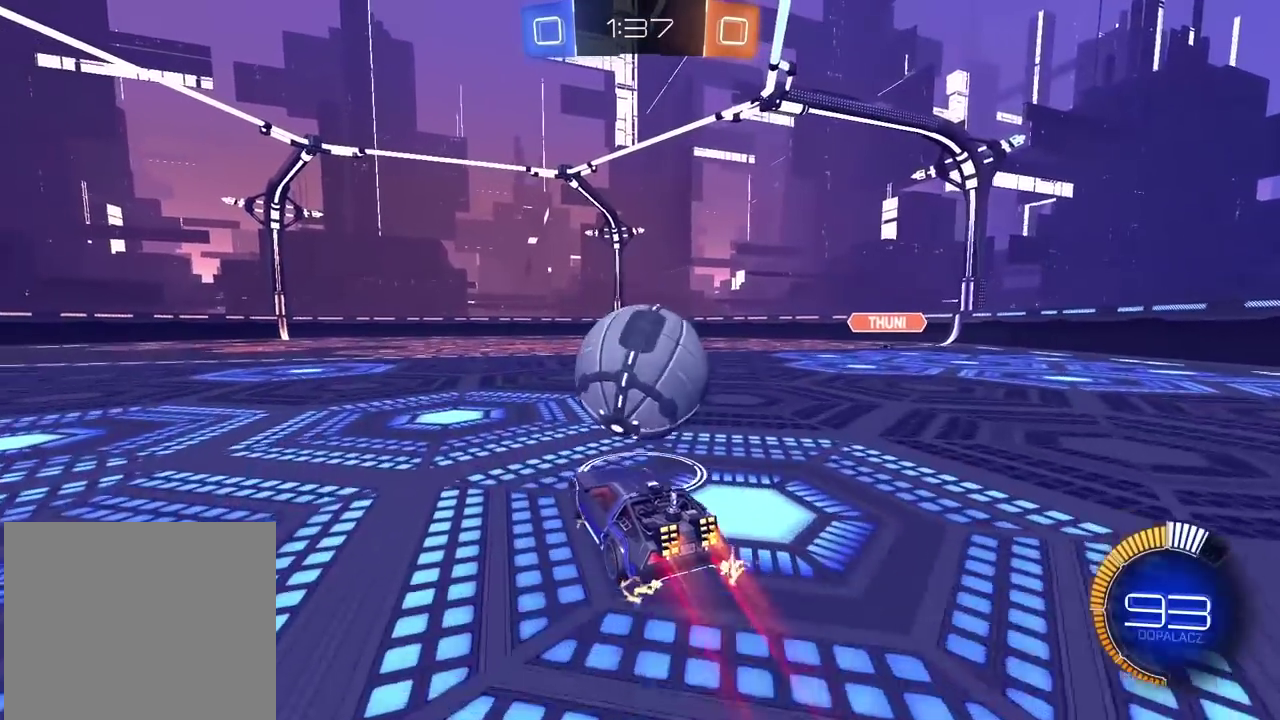
{"buttons": [], "left_stick": "center", "right_stick": "center", "events": [[50, "CROSS", "up"], [67, "CIRCLE", "up"], [367, "R2", "up"]]}
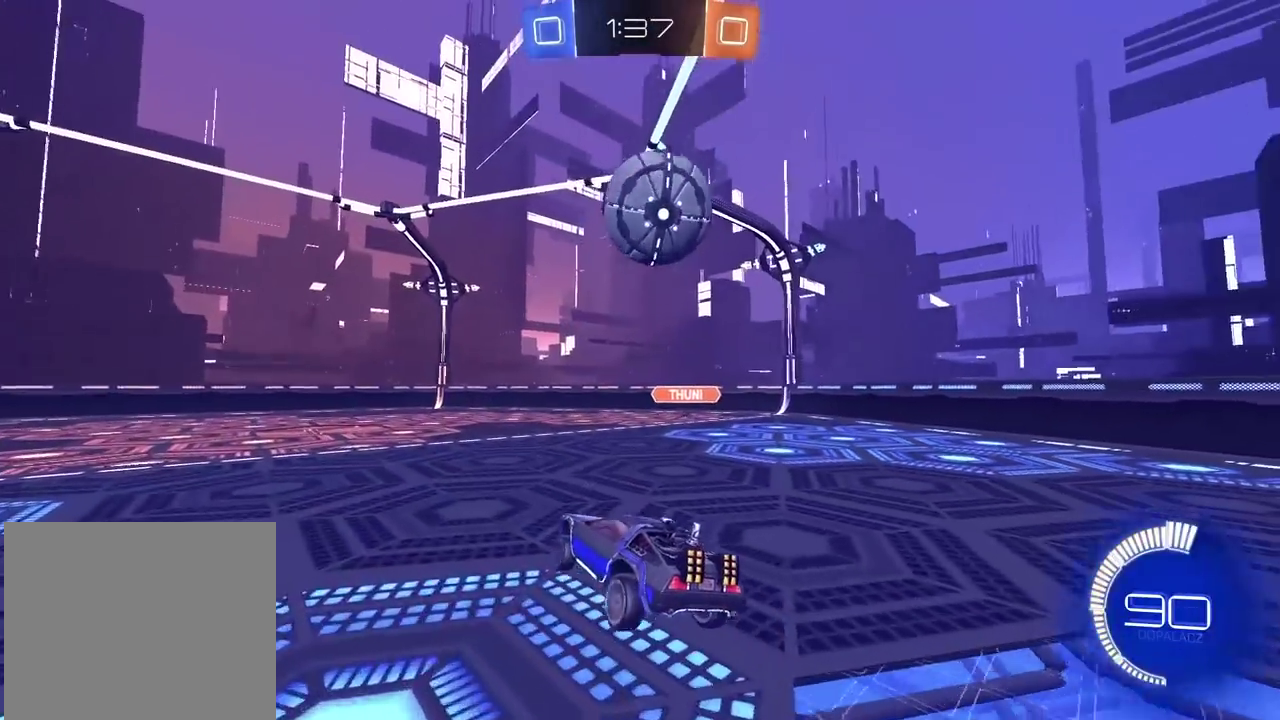
{"buttons": ["R2"], "left_stick": "right", "right_stick": "center", "events": [[367, "R2", "down"], [500, "left_stick", "right"]]}
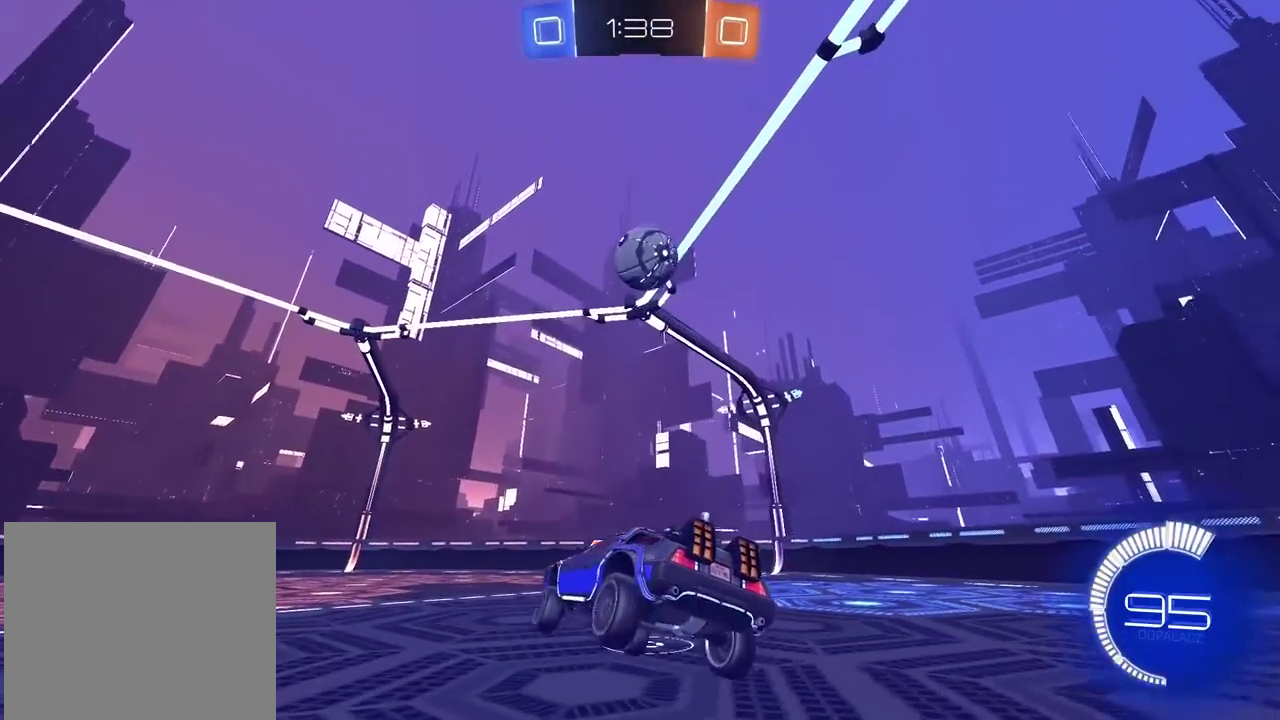
{"buttons": ["L2"], "left_stick": "center", "right_stick": "center", "events": [[133, "R2", "up"], [167, "left_stick", "center"], [250, "L2", "down"]]}
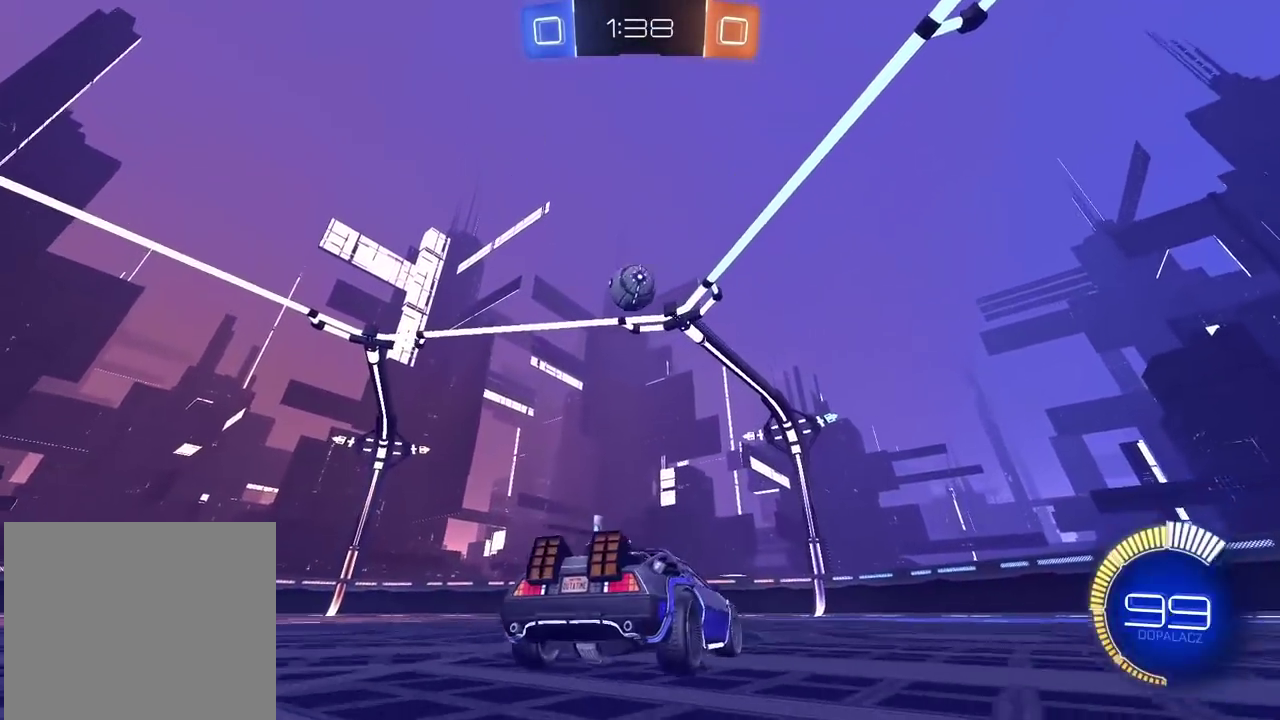
{"buttons": ["L2"], "left_stick": "center", "right_stick": "center", "events": [[17, "left_stick", "right"], [467, "left_stick", "center"]]}
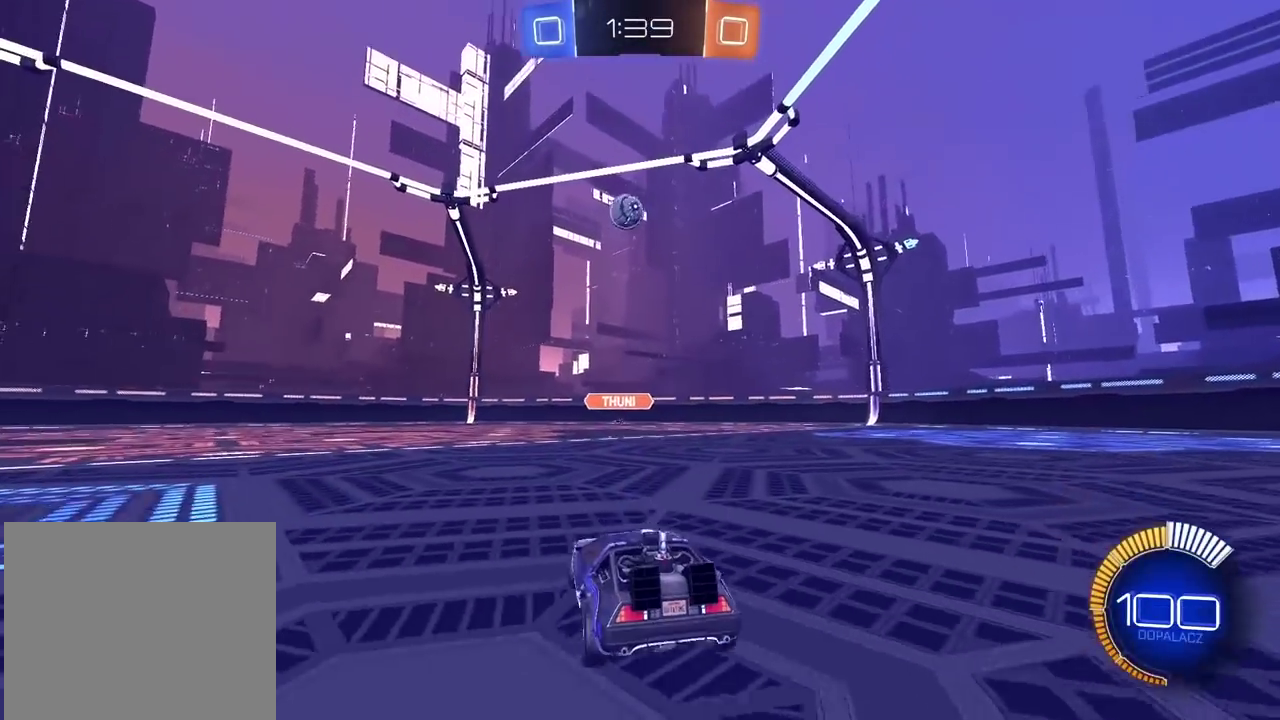
{"buttons": ["R2"], "left_stick": "center", "right_stick": "center", "events": [[367, "L2", "up"], [400, "R2", "down"]]}
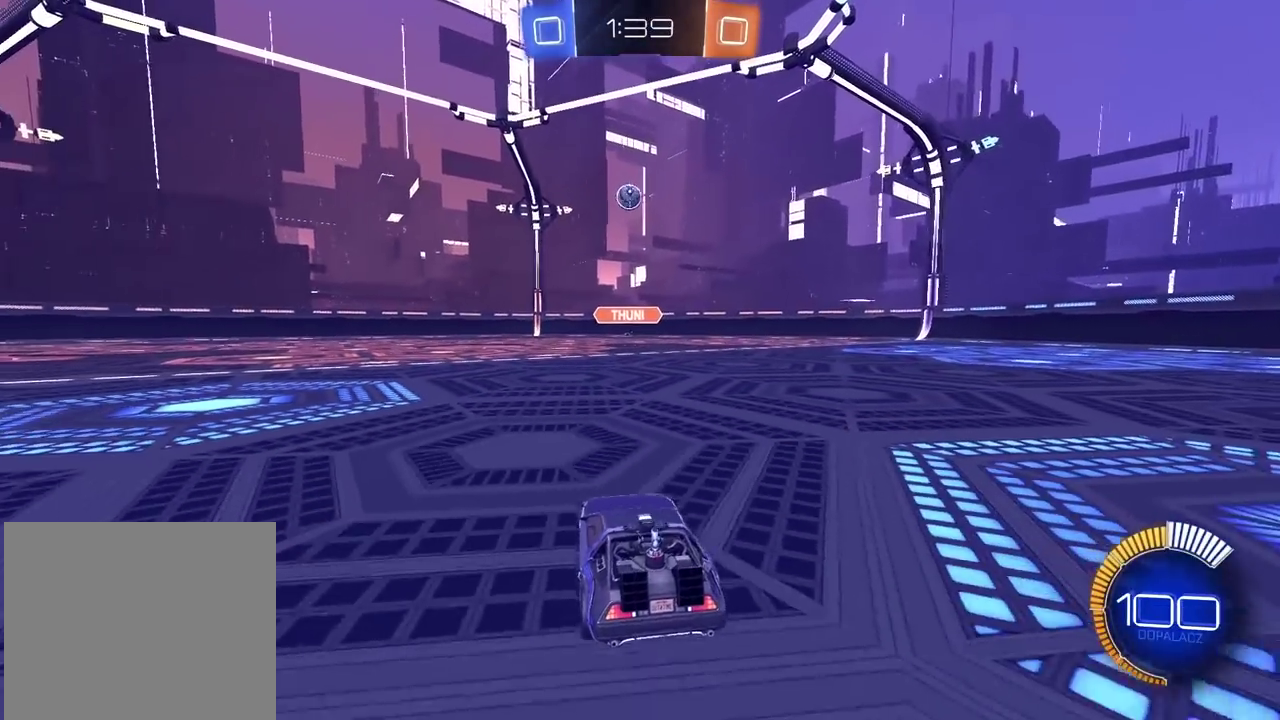
{"buttons": ["L2"], "left_stick": "center", "right_stick": "center", "events": [[183, "R2", "up"], [217, "L2", "down"]]}
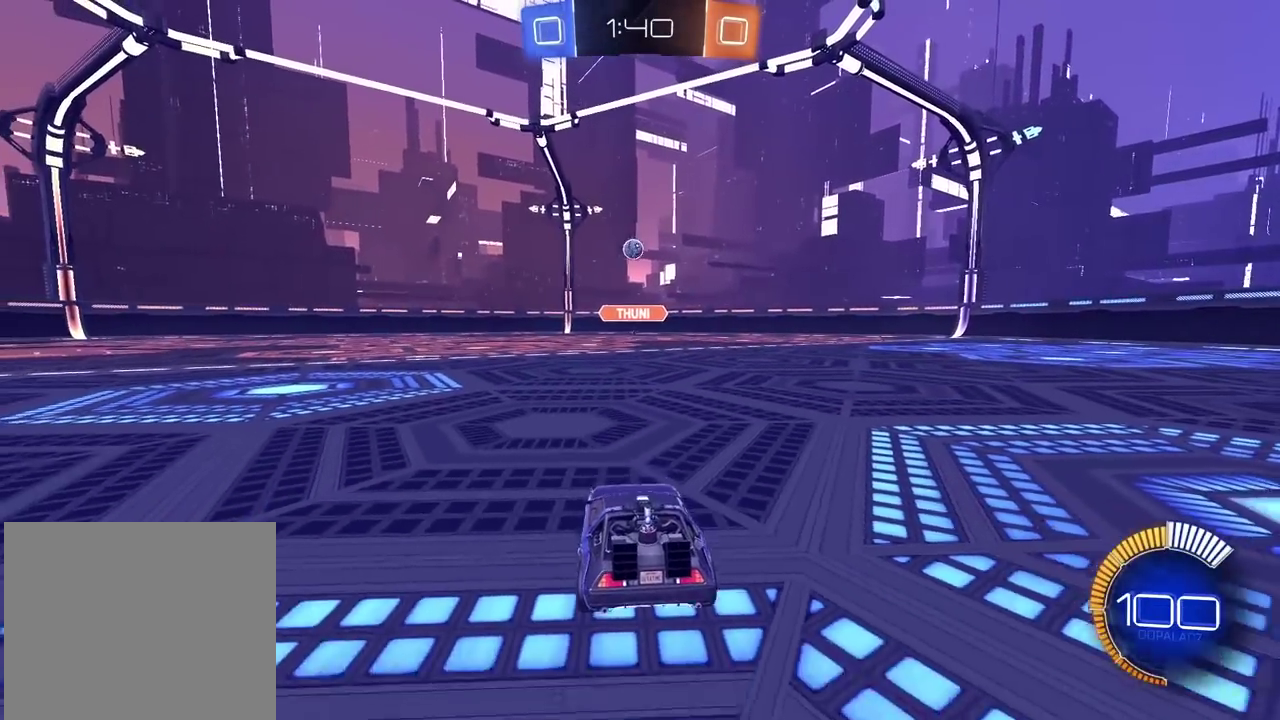
{"buttons": ["R2"], "left_stick": "center", "right_stick": "center", "events": [[350, "L2", "up"], [433, "R2", "down"]]}
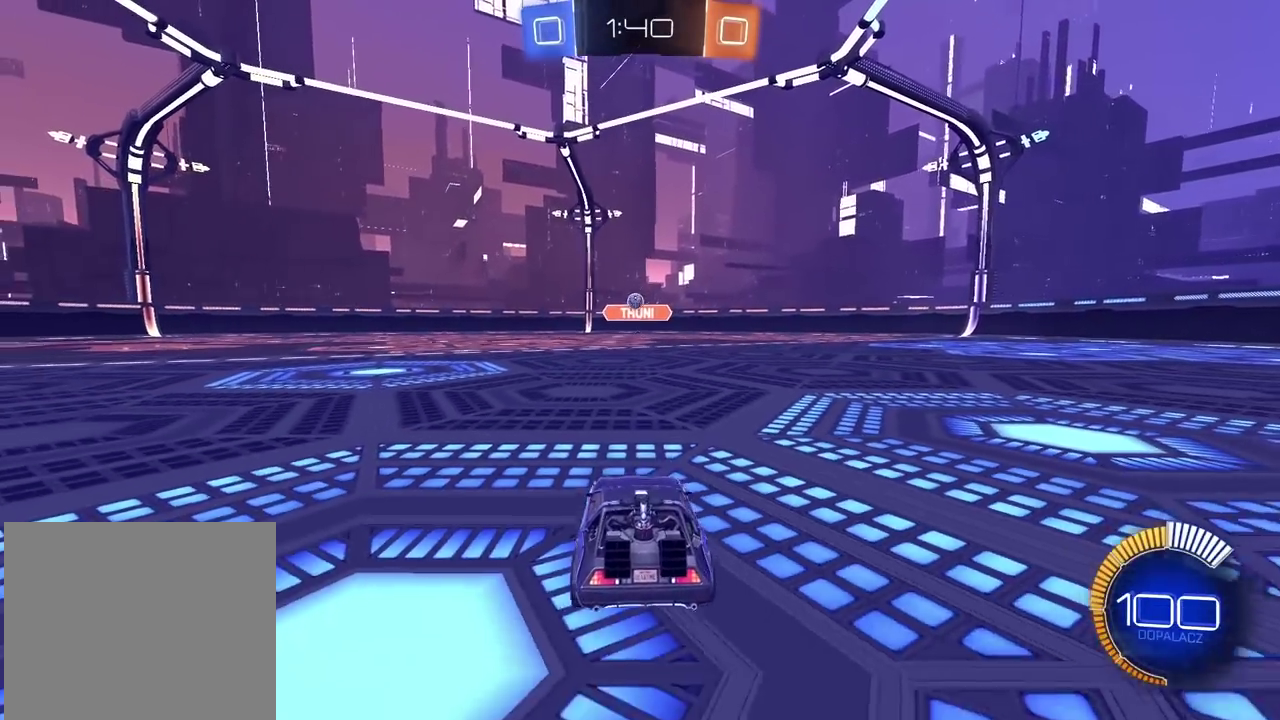
{"buttons": ["R2"], "left_stick": "center", "right_stick": "center", "events": []}
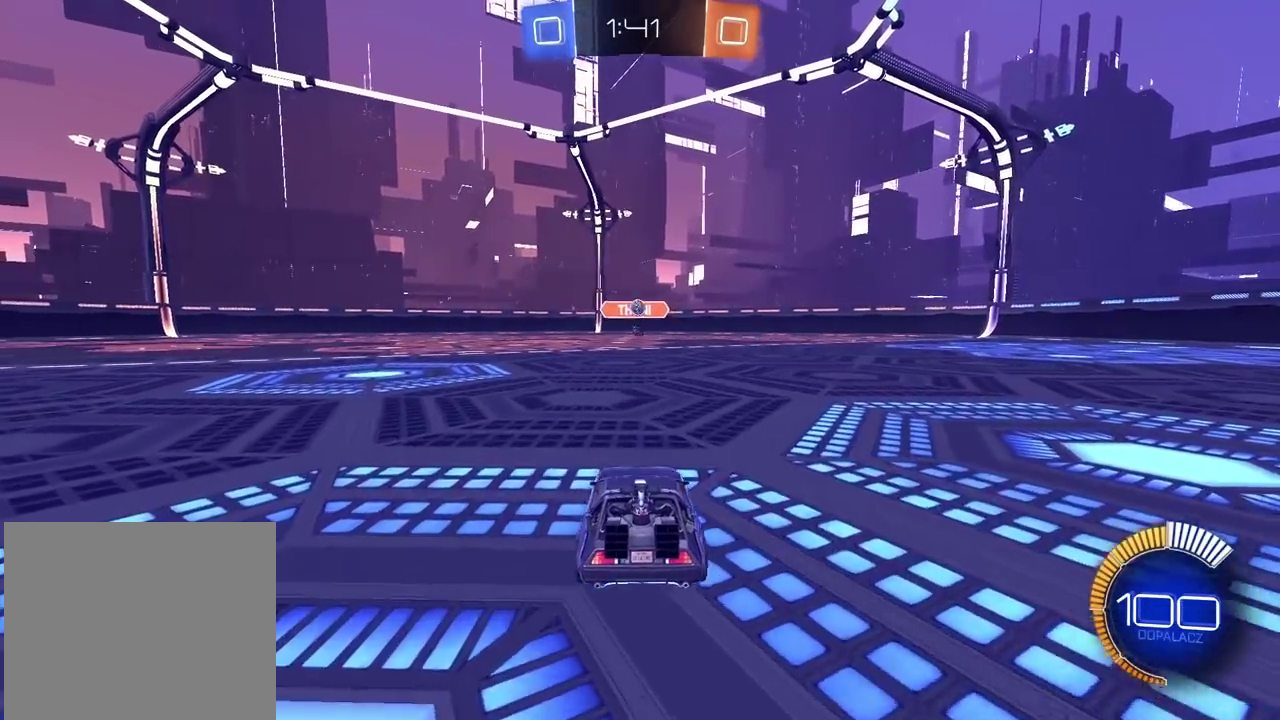
{"buttons": ["CROSS"], "left_stick": "down", "right_stick": "center", "events": [[50, "R2", "up"], [350, "CIRCLE", "down"], [367, "CROSS", "down"], [400, "CIRCLE", "up"], [450, "left_stick", "down"]]}
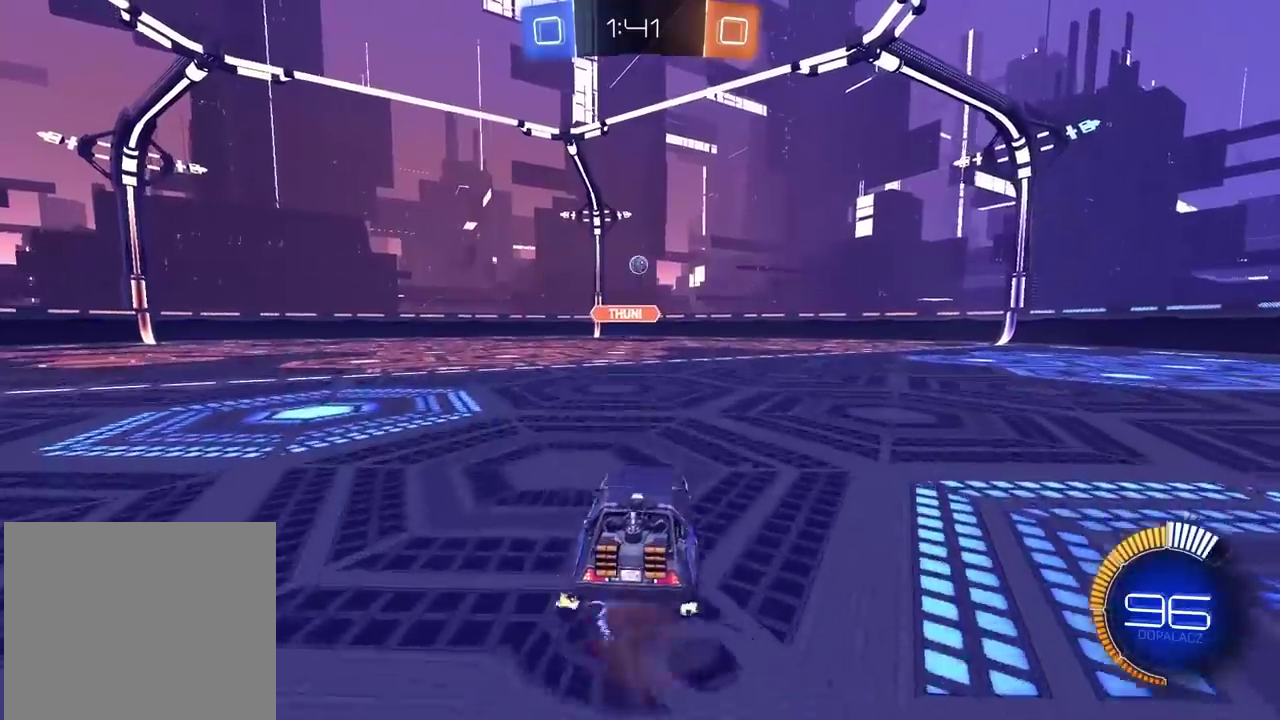
{"buttons": ["CROSS", "CIRCLE", "R2"], "left_stick": "left", "right_stick": "center", "events": [[33, "CROSS", "up"], [50, "left_stick", "center"], [83, "CIRCLE", "down"], [100, "CROSS", "down"], [133, "R2", "down"], [183, "left_stick", "down"], [250, "left_stick", "down-left"], [300, "left_stick", "left"], [350, "left_stick", "center"], [500, "left_stick", "left"]]}
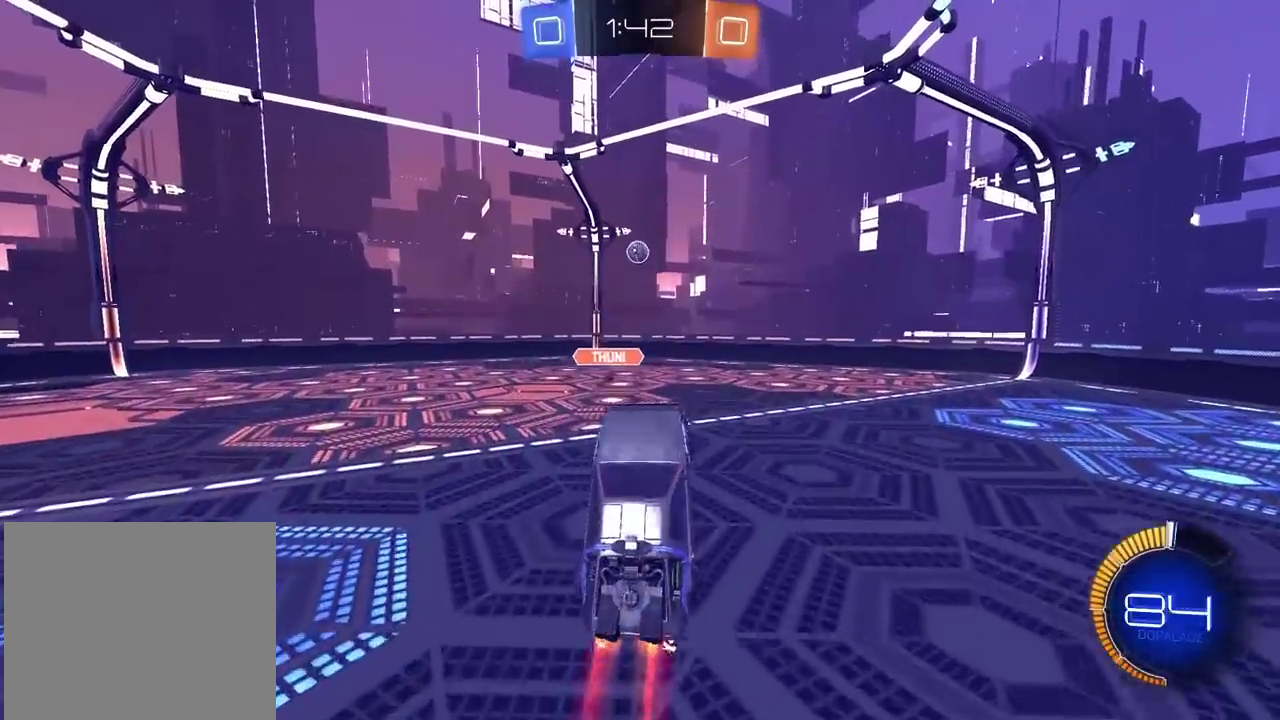
{"buttons": [], "left_stick": "center", "right_stick": "center", "events": [[17, "CIRCLE", "up"], [17, "CROSS", "up"], [17, "R2", "up"], [67, "left_stick", "center"], [133, "R2", "down"], [217, "CIRCLE", "down"], [417, "CIRCLE", "up"], [483, "R2", "up"]]}
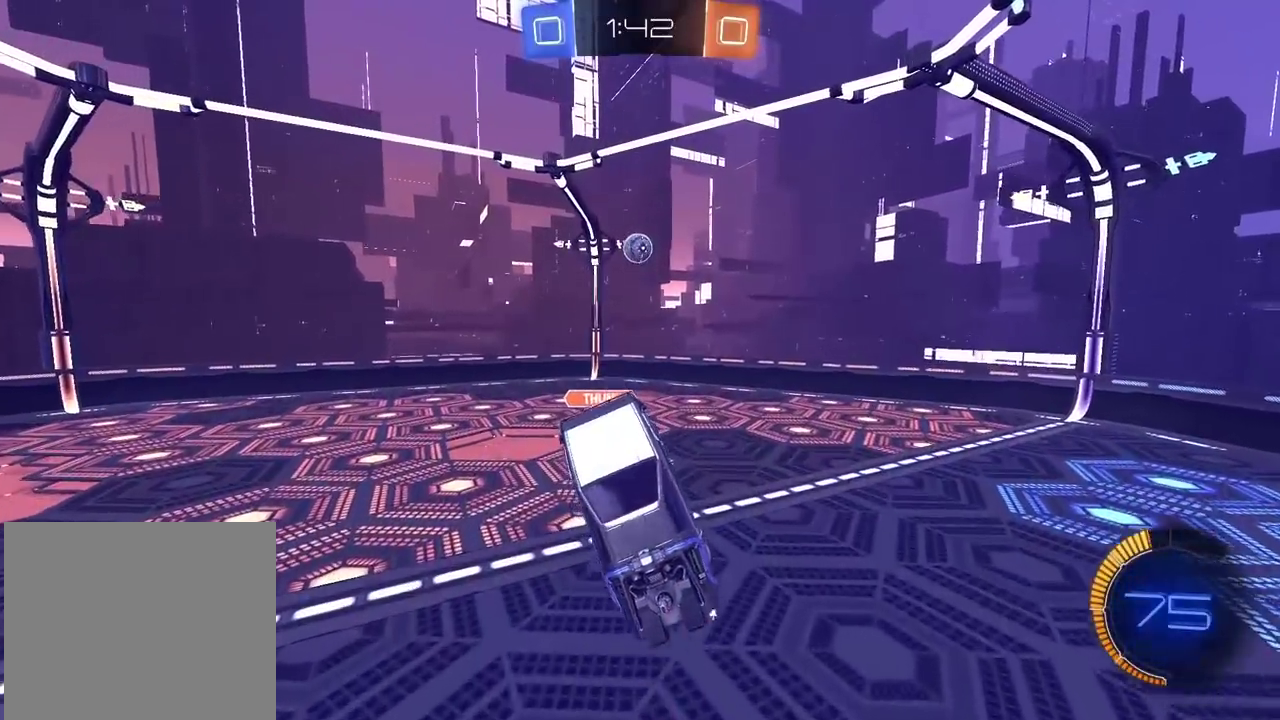
{"buttons": [], "left_stick": "up", "right_stick": "center", "events": [[33, "left_stick", "up-right"], [100, "left_stick", "right"], [167, "left_stick", "center"], [183, "CIRCLE", "down"], [200, "R2", "down"], [417, "CIRCLE", "up"], [417, "R2", "up"], [417, "left_stick", "up"]]}
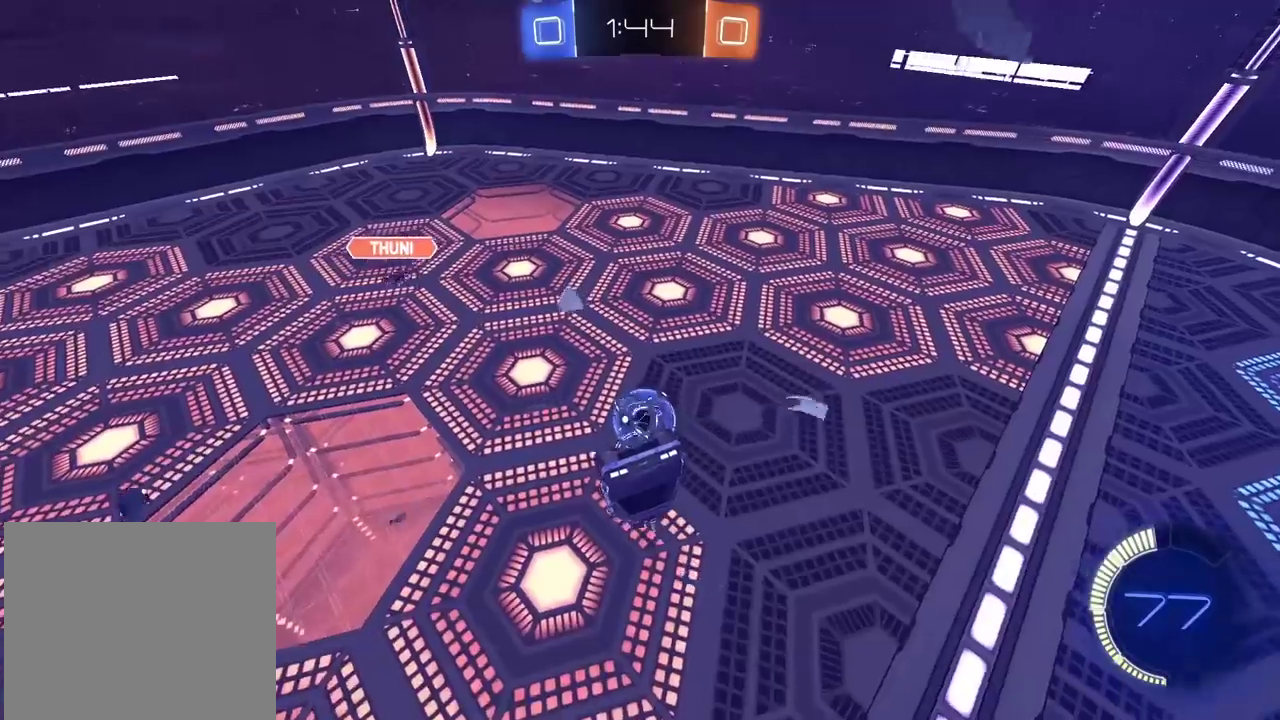
{"buttons": [], "left_stick": "center", "right_stick": "center", "events": [[233, "left_stick", "center"]]}
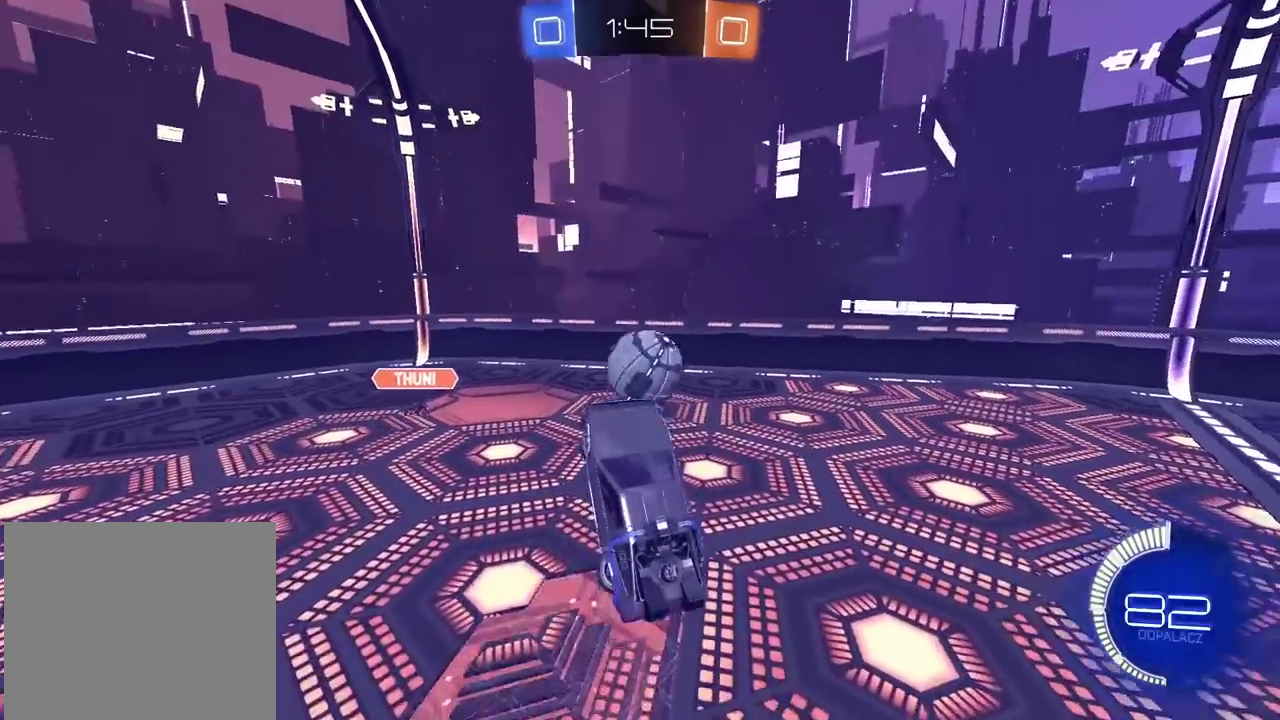
{"buttons": ["R2"], "left_stick": "right", "right_stick": "center", "events": [[300, "R2", "down"], [383, "left_stick", "right"]]}
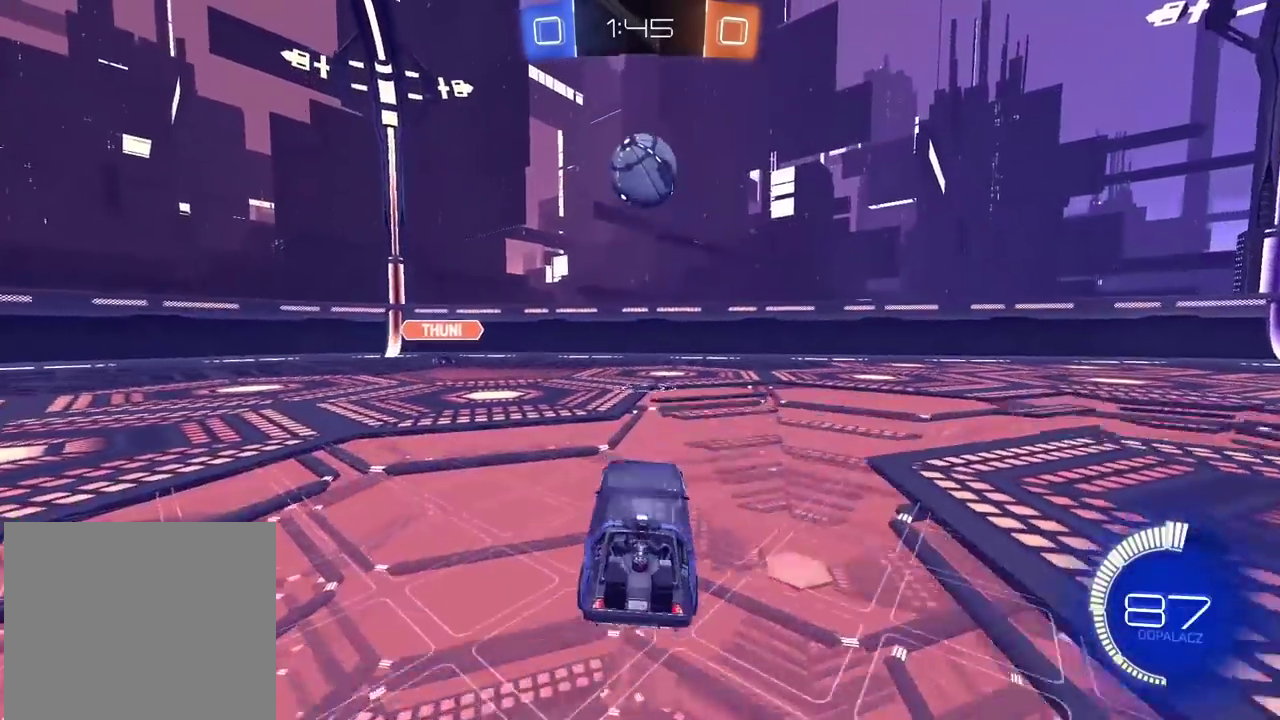
{"buttons": ["R2"], "left_stick": "center", "right_stick": "center", "events": [[500, "left_stick", "center"]]}